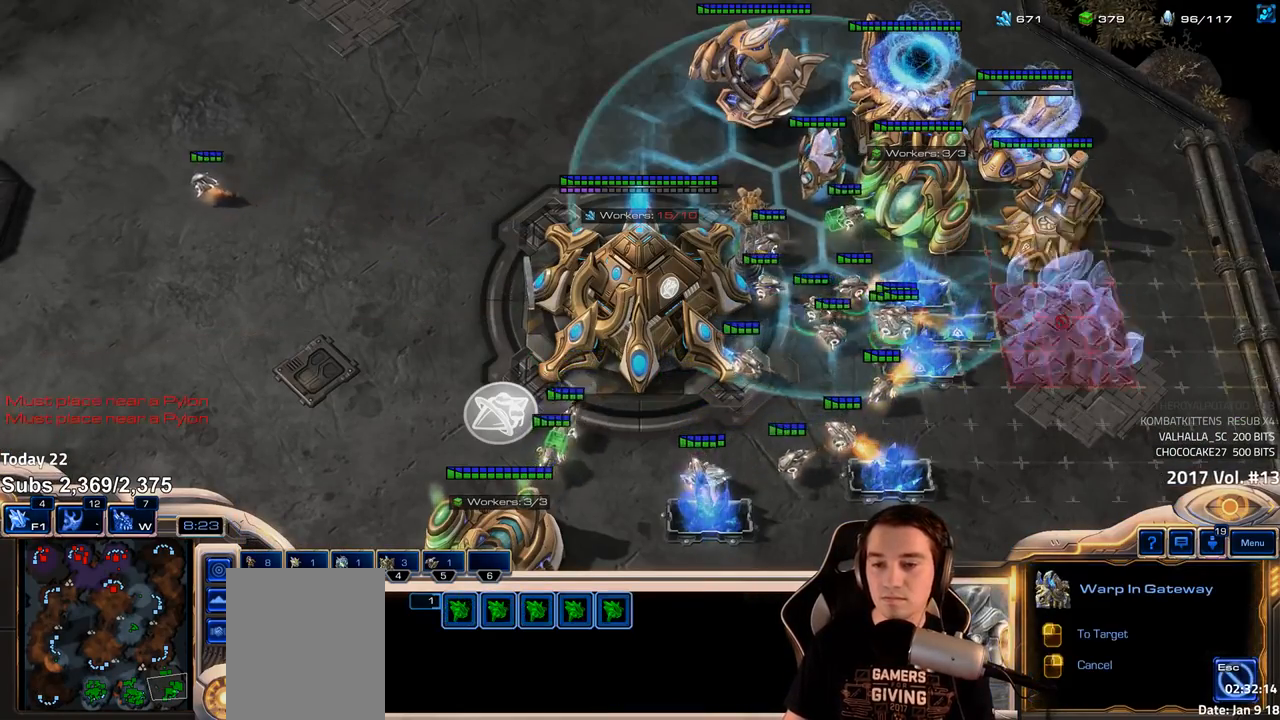
Gameplay with keyboard; each line is a JSON object with the keys held at the frame after it. "events" lists presses ("down") and releases ("up") of "1", "2", "3", "4", "5", "6", "a", "alt", "b", "c", "caps_lock", "ctrl", "d", "e", "escape", "f", "f1", "f2", "f3", "f4", "f5", "f6", "g", "q", "r", "s", "shift", "space", "super", "t", "tab", "tilde", "v", "w", "x" and "z" between this image and that frame as [ms after this image, input, new state], when the widget could be followed in between. No other keys are recorded. Mouse input is not recorded.
{"keys": ["4"], "events": [[467, "4", "down"]]}
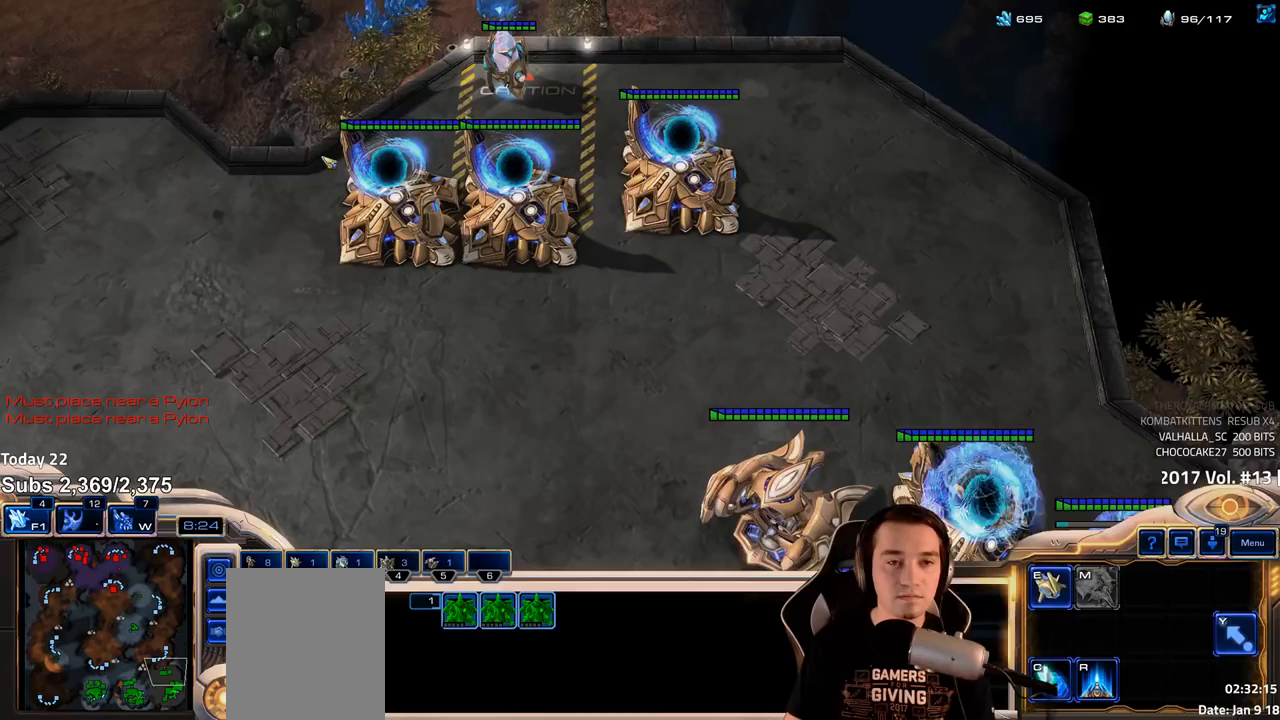
{"keys": [], "events": [[17, "4", "up"], [83, "e", "down"], [150, "e", "up"], [250, "e", "down"], [300, "e", "up"]]}
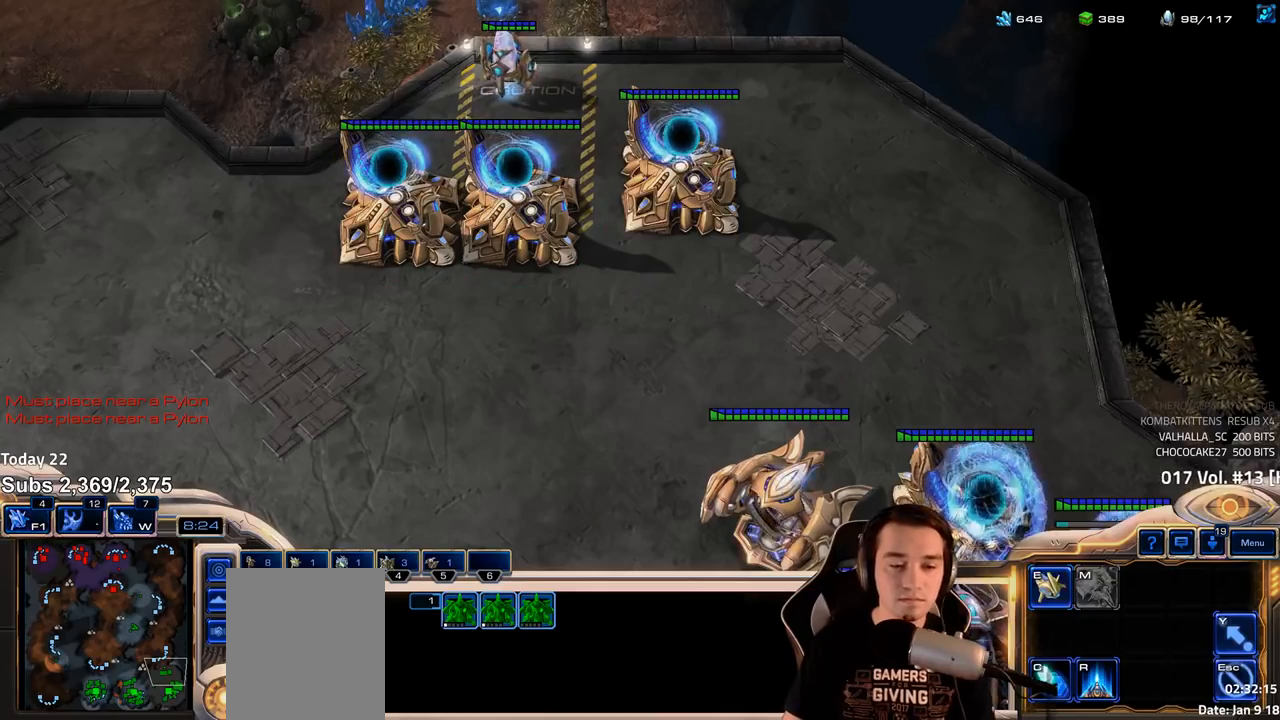
{"keys": ["e"], "events": [[33, "f2", "down"], [67, "f4", "down"], [100, "f2", "up"], [117, "f4", "up"], [200, "4", "down"], [250, "4", "up"], [350, "4", "down"], [400, "4", "up"], [500, "e", "down"]]}
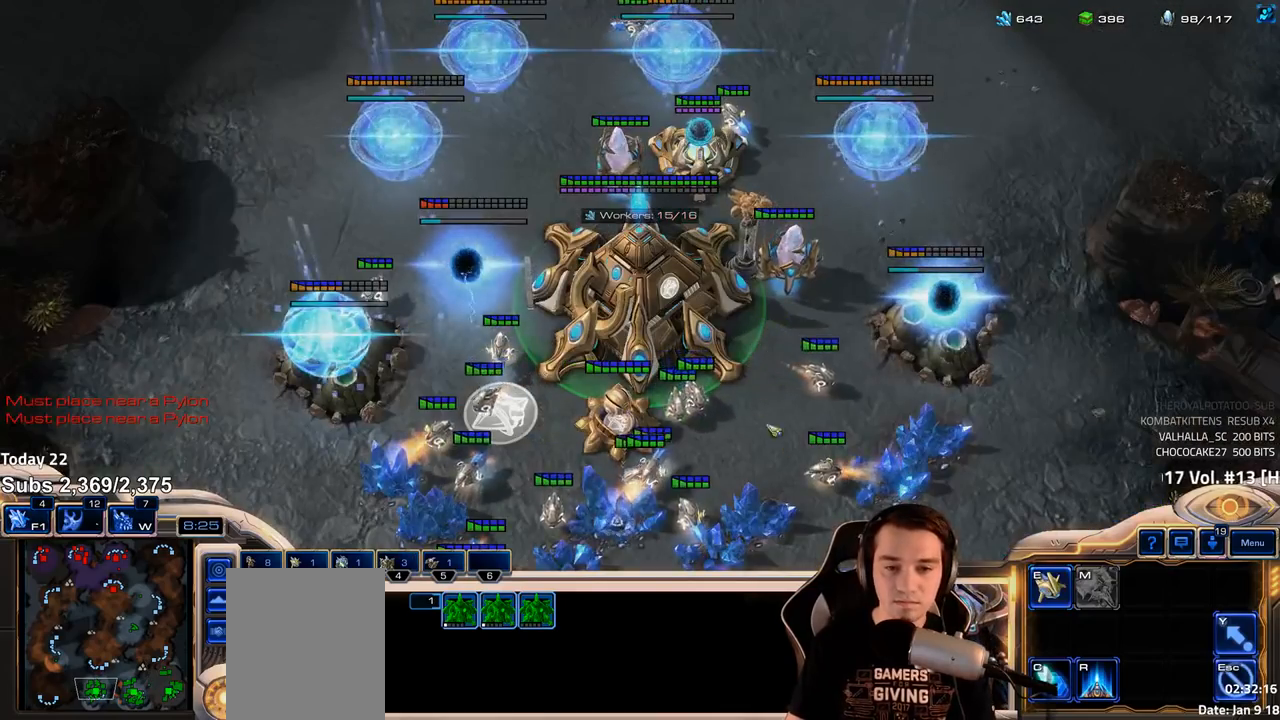
{"keys": ["ctrl", "f1"], "events": [[50, "e", "up"], [367, "ctrl", "down"], [450, "f1", "down"]]}
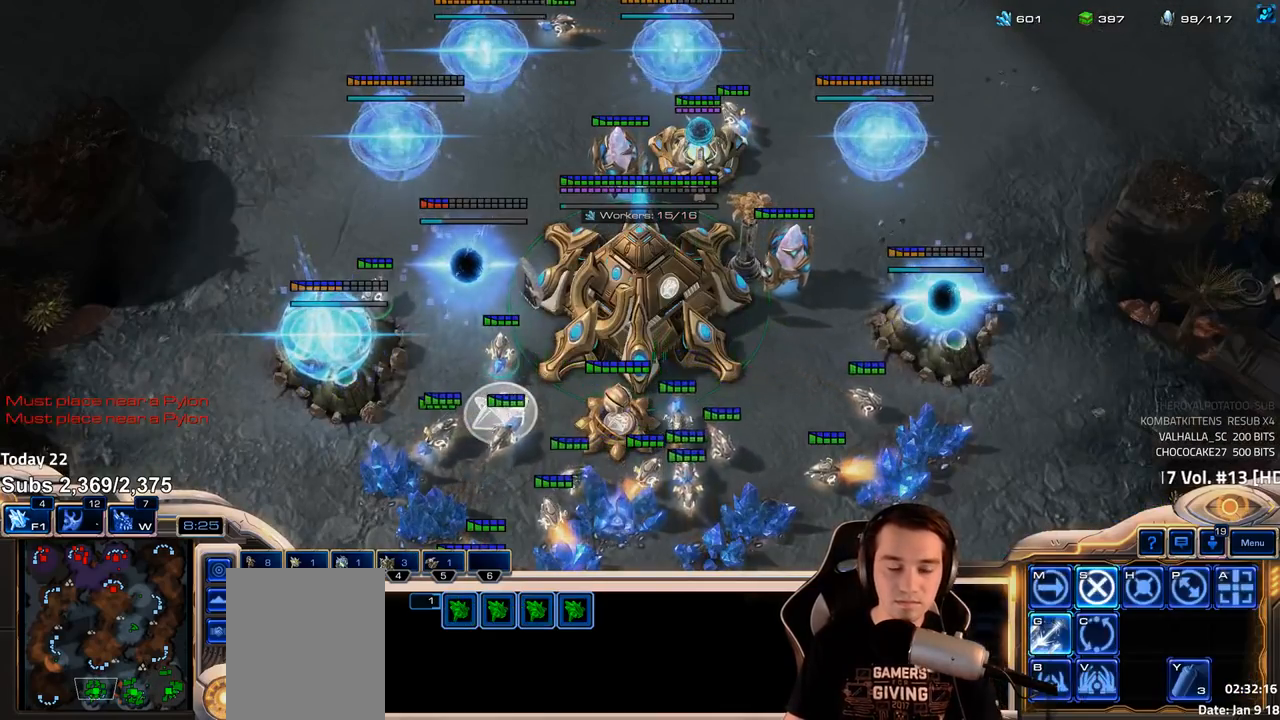
{"keys": ["e", "shift"], "events": [[33, "ctrl", "up"], [50, "f1", "up"], [283, "b", "down"], [350, "b", "up"], [417, "shift", "down"], [450, "e", "down"]]}
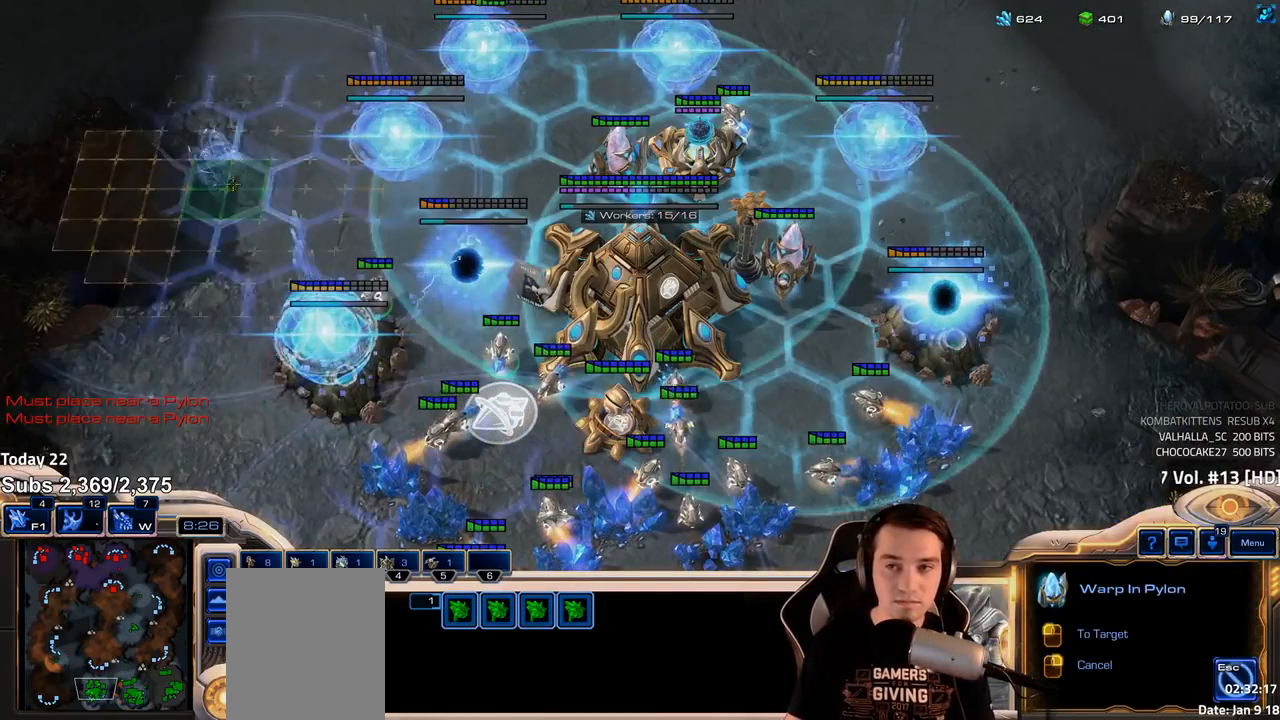
{"keys": []}
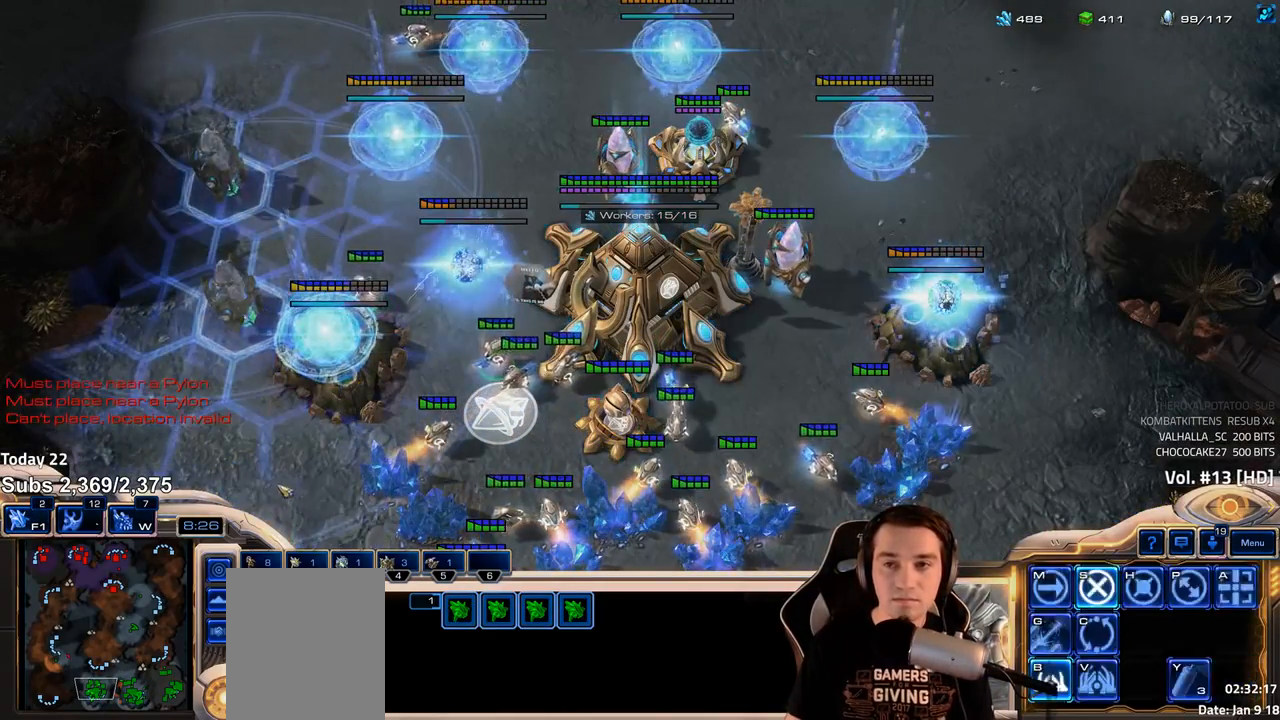
{"keys": [], "events": [[17, "4", "down"], [83, "4", "up"], [183, "shift", "down"], [267, "shift", "up"], [400, "w", "down"], [483, "w", "up"]]}
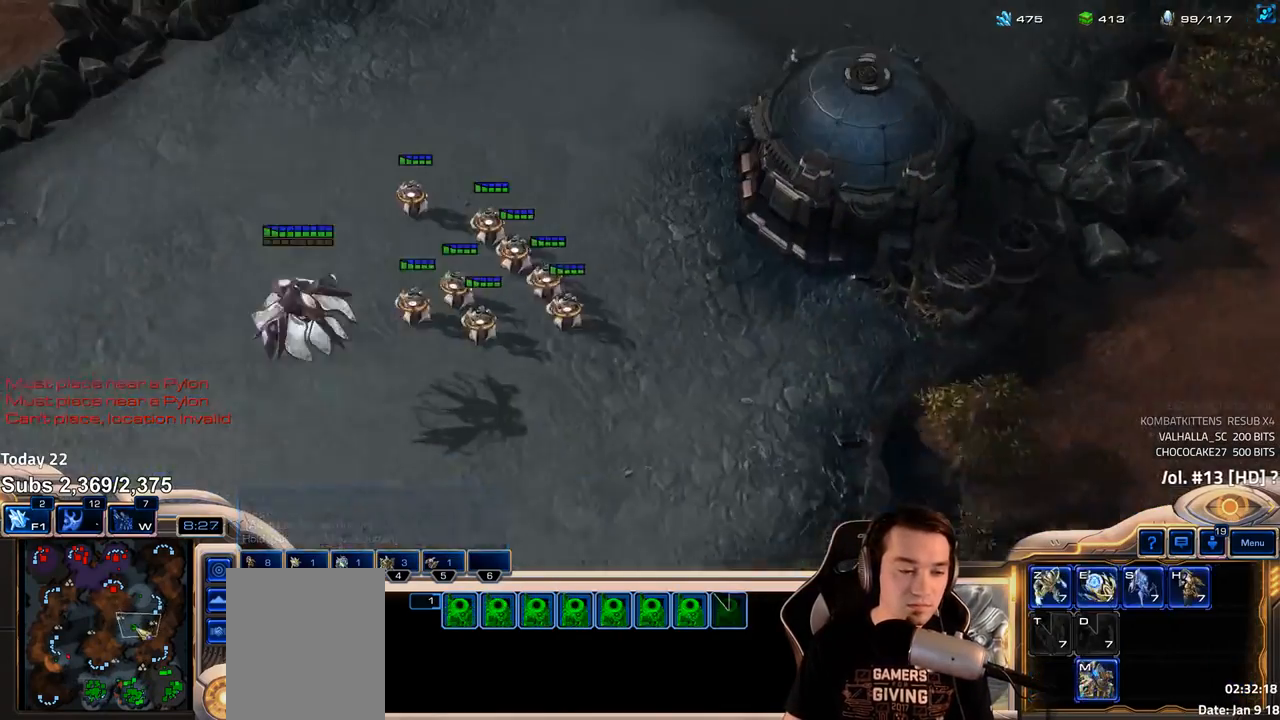
{"keys": ["shift"], "events": [[83, "shift", "down"]]}
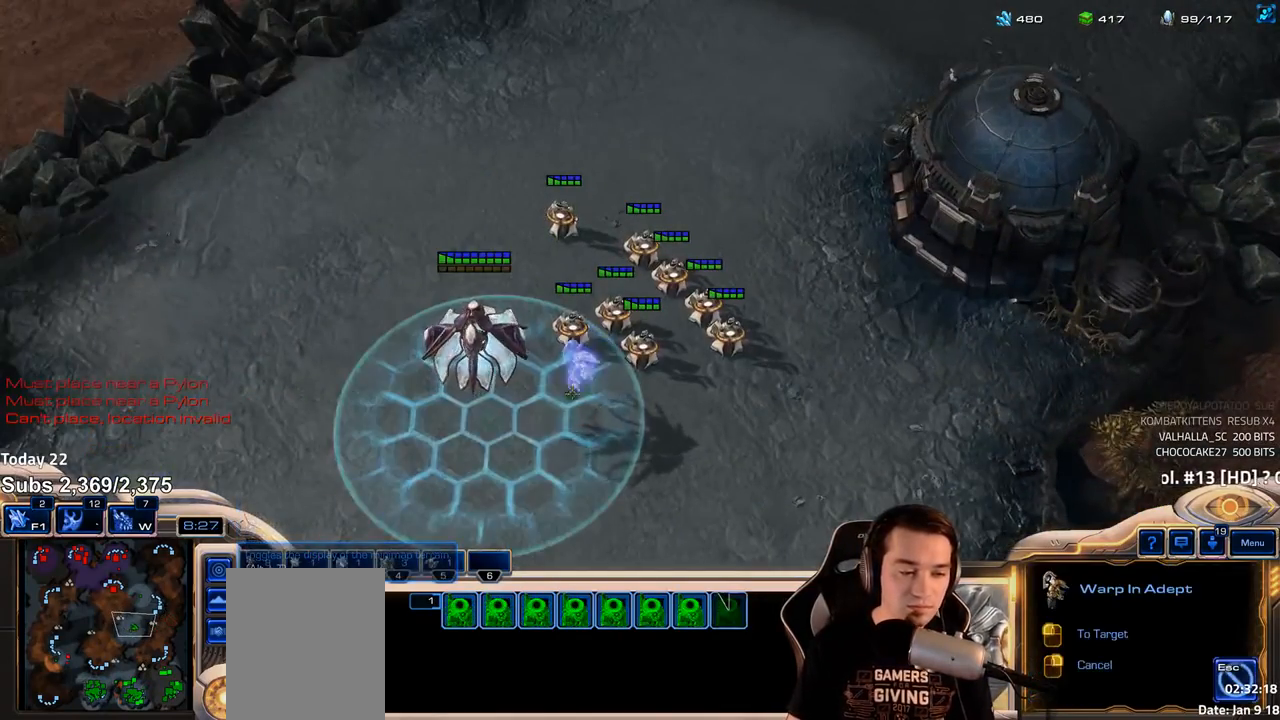
{"keys": ["w"], "events": [[233, "shift", "up"], [450, "w", "down"]]}
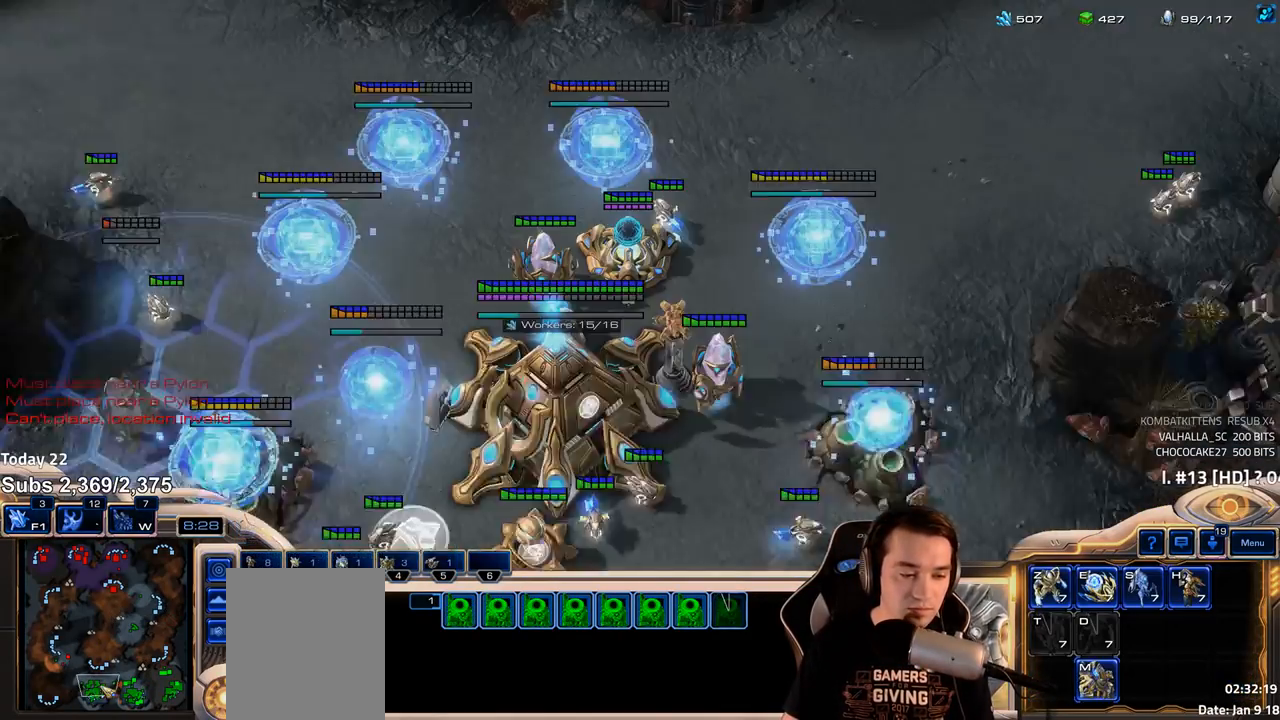
{"keys": ["shift"], "events": [[50, "w", "up"], [150, "shift", "down"]]}
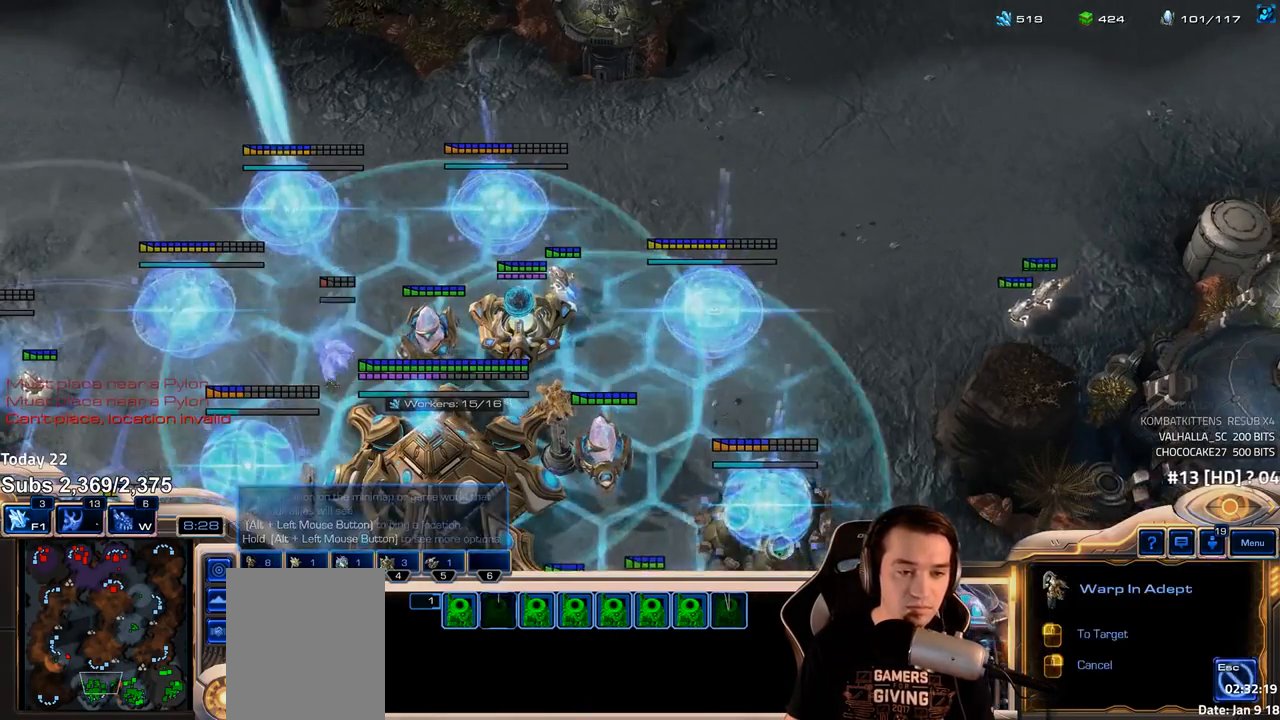
{"keys": ["shift"], "events": []}
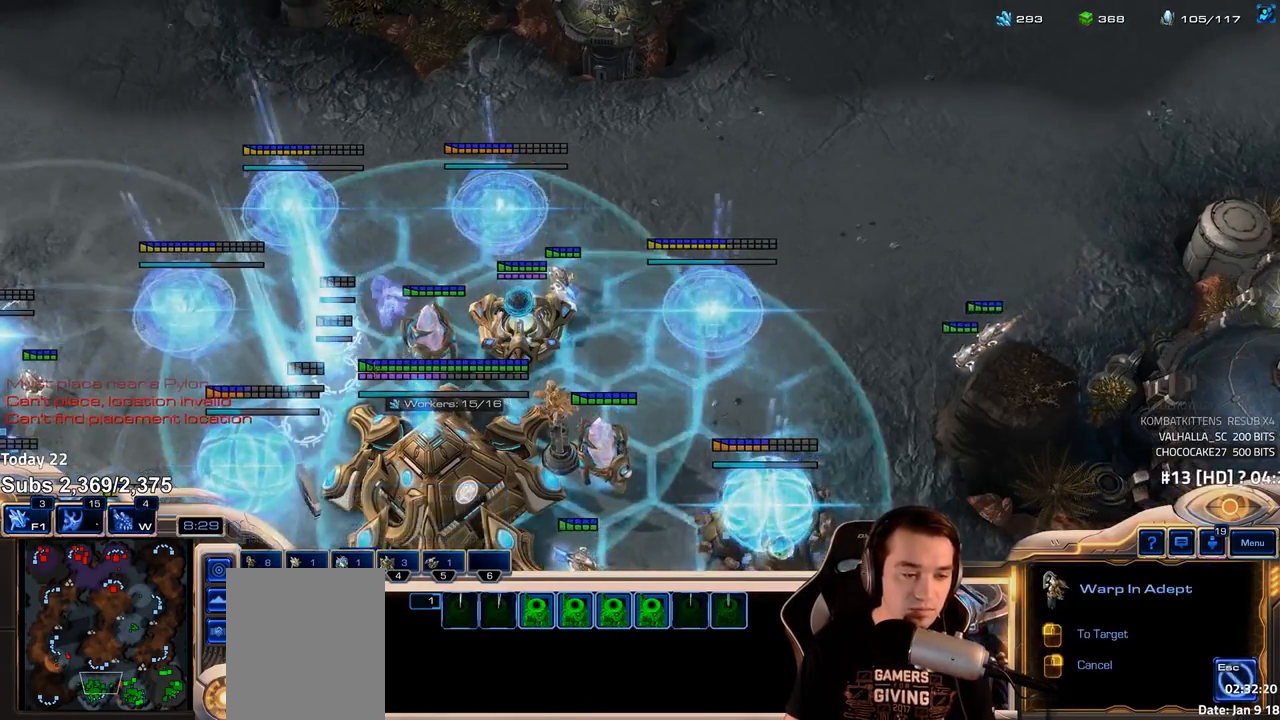
{"keys": ["ctrl"], "events": [[17, "shift", "up"], [100, "4", "down"], [150, "4", "up"], [317, "ctrl", "down"]]}
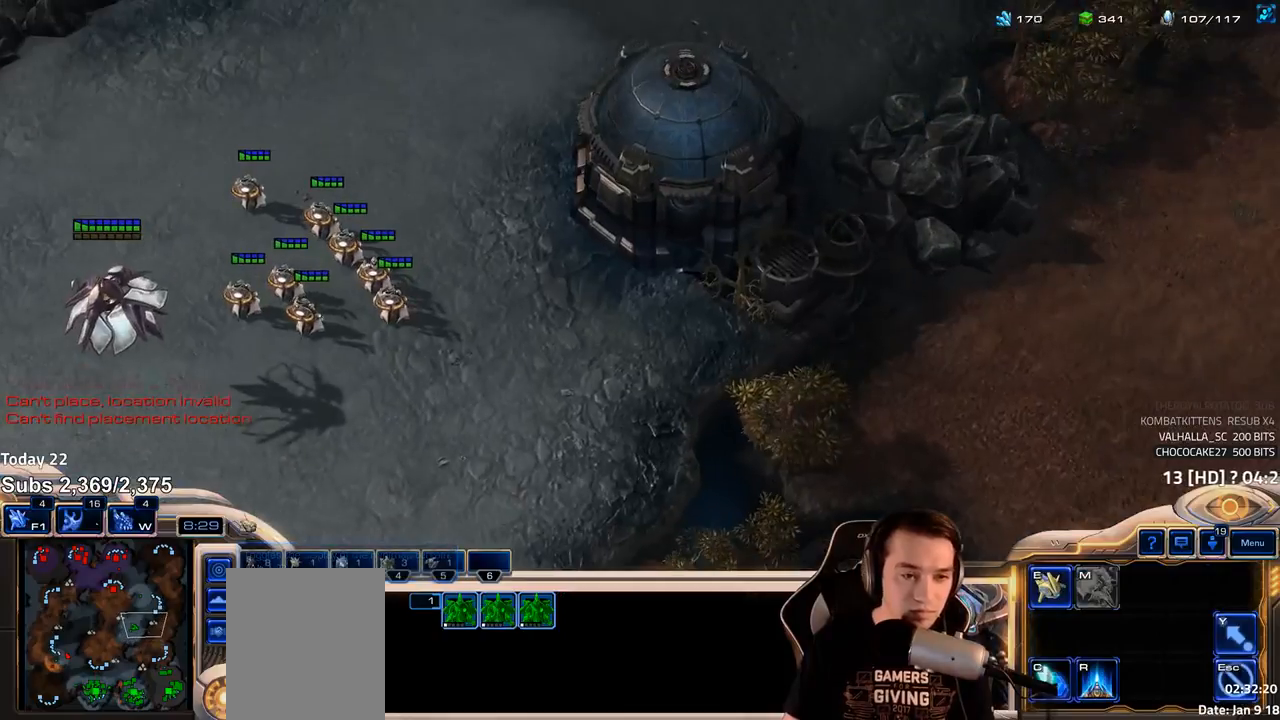
{"keys": ["ctrl"], "events": []}
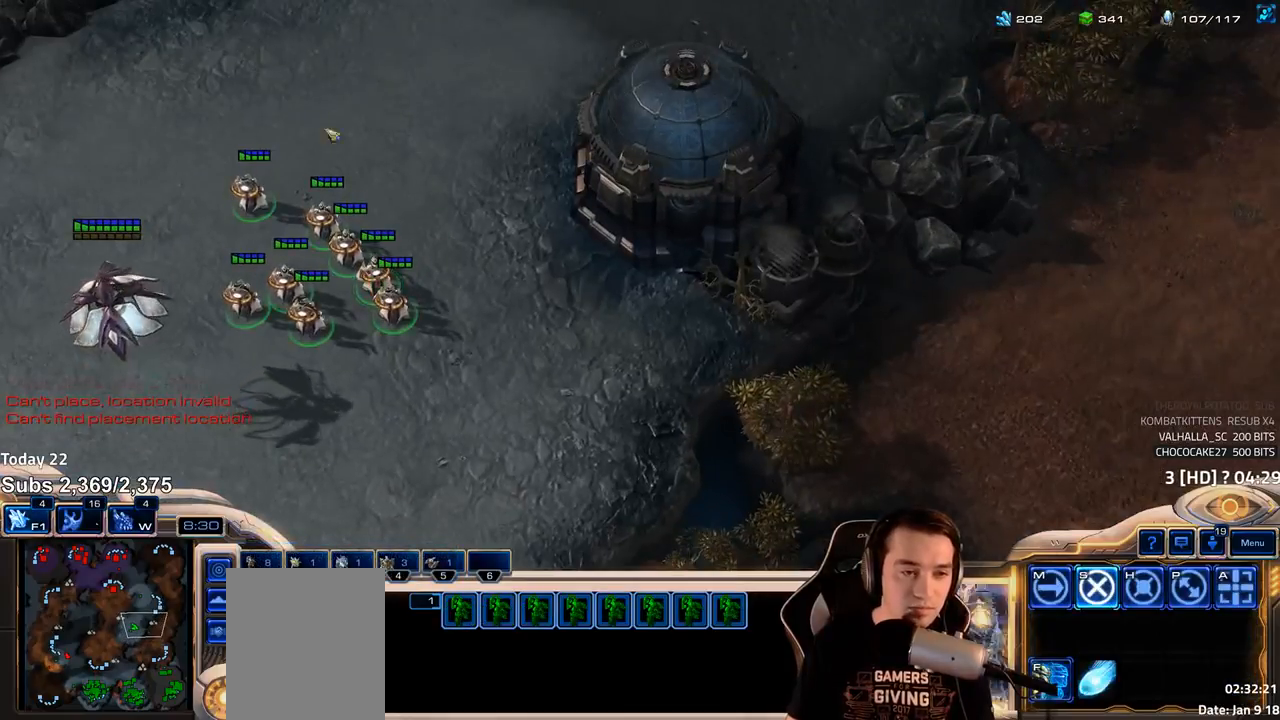
{"keys": [], "events": [[67, "ctrl", "up"]]}
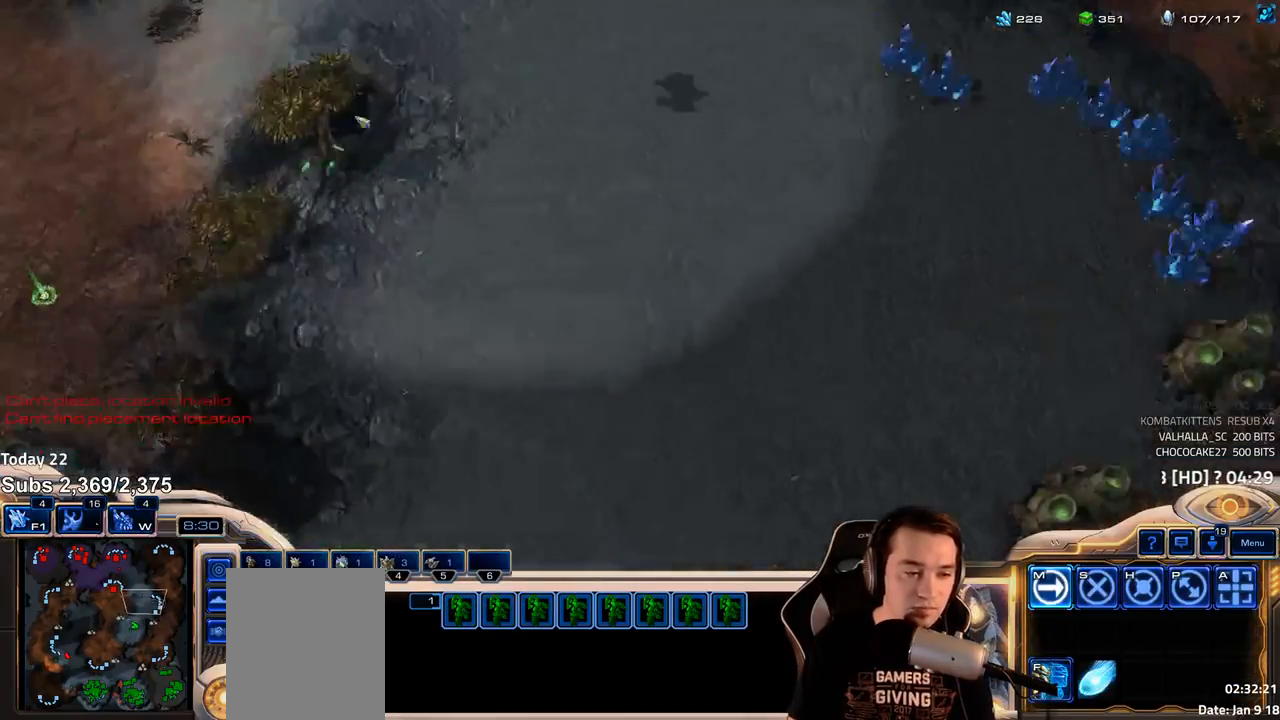
{"keys": [], "events": []}
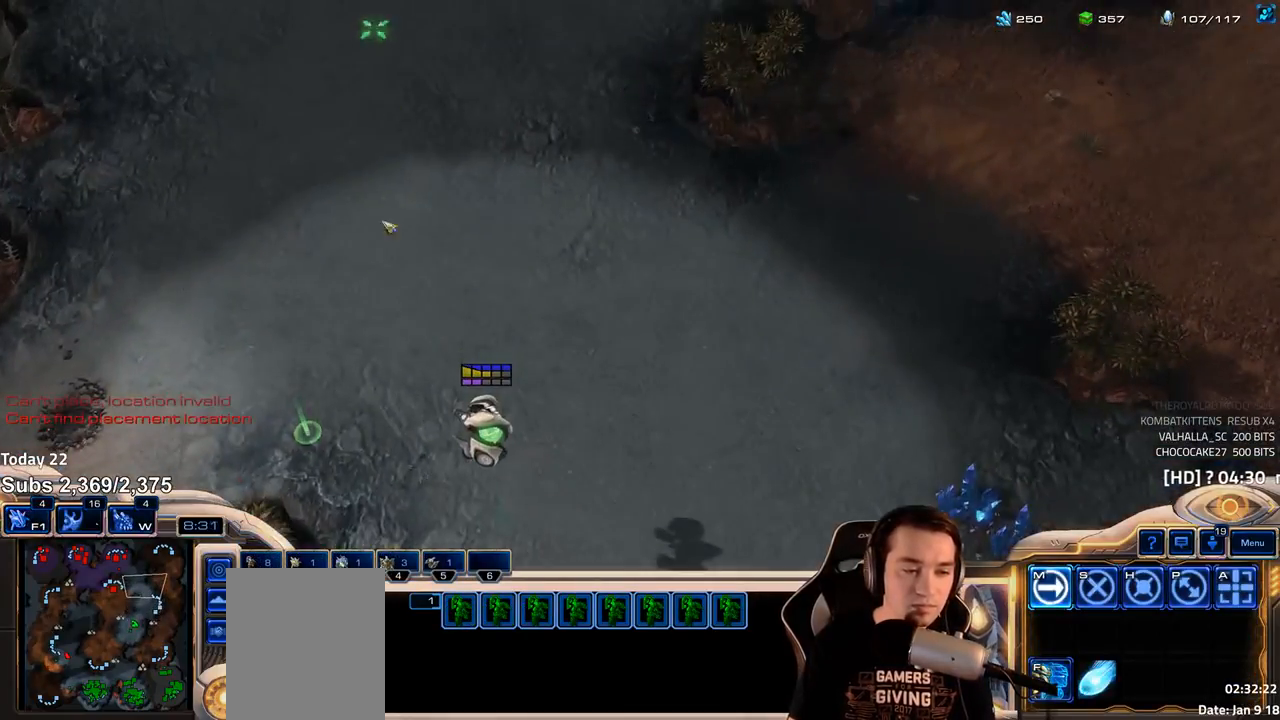
{"keys": [], "events": []}
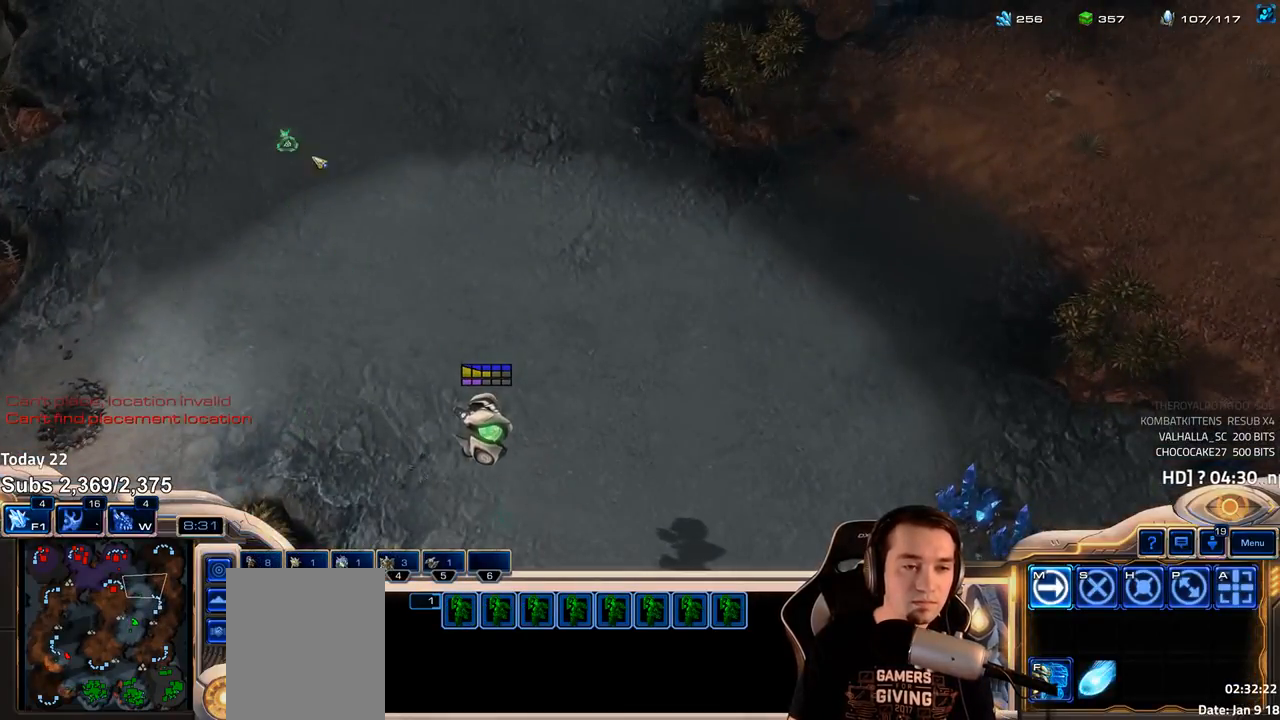
{"keys": ["shift"], "events": [[483, "shift", "down"]]}
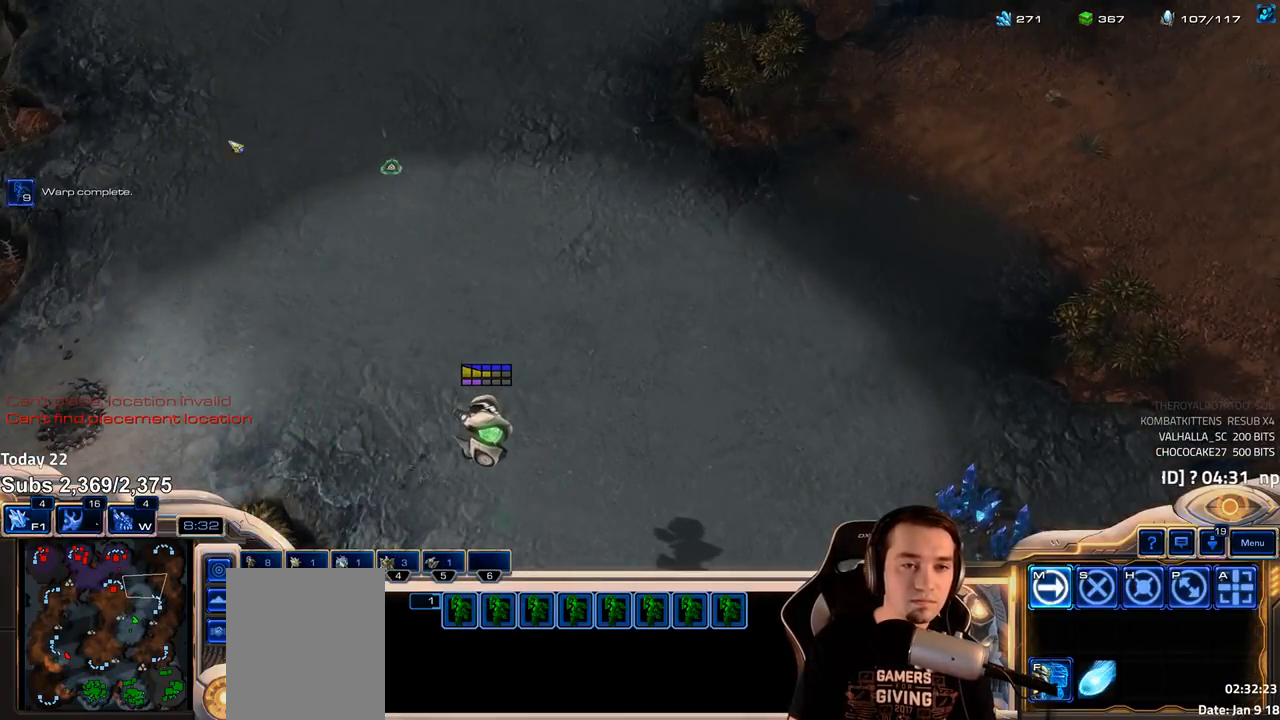
{"keys": ["f", "shift"], "events": [[83, "f", "down"], [150, "f", "up"], [450, "f", "down"]]}
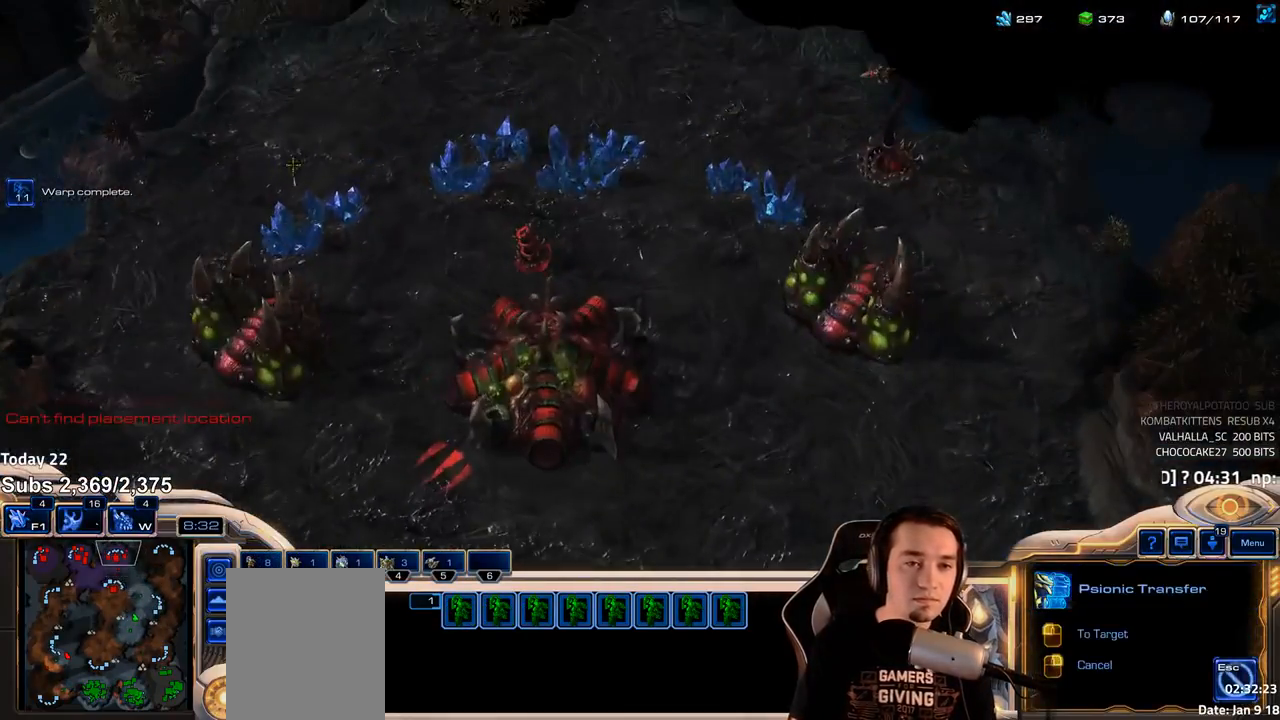
{"keys": ["4"], "events": [[17, "f", "up"], [100, "f", "down"], [167, "f", "up"], [350, "shift", "up"], [450, "4", "down"]]}
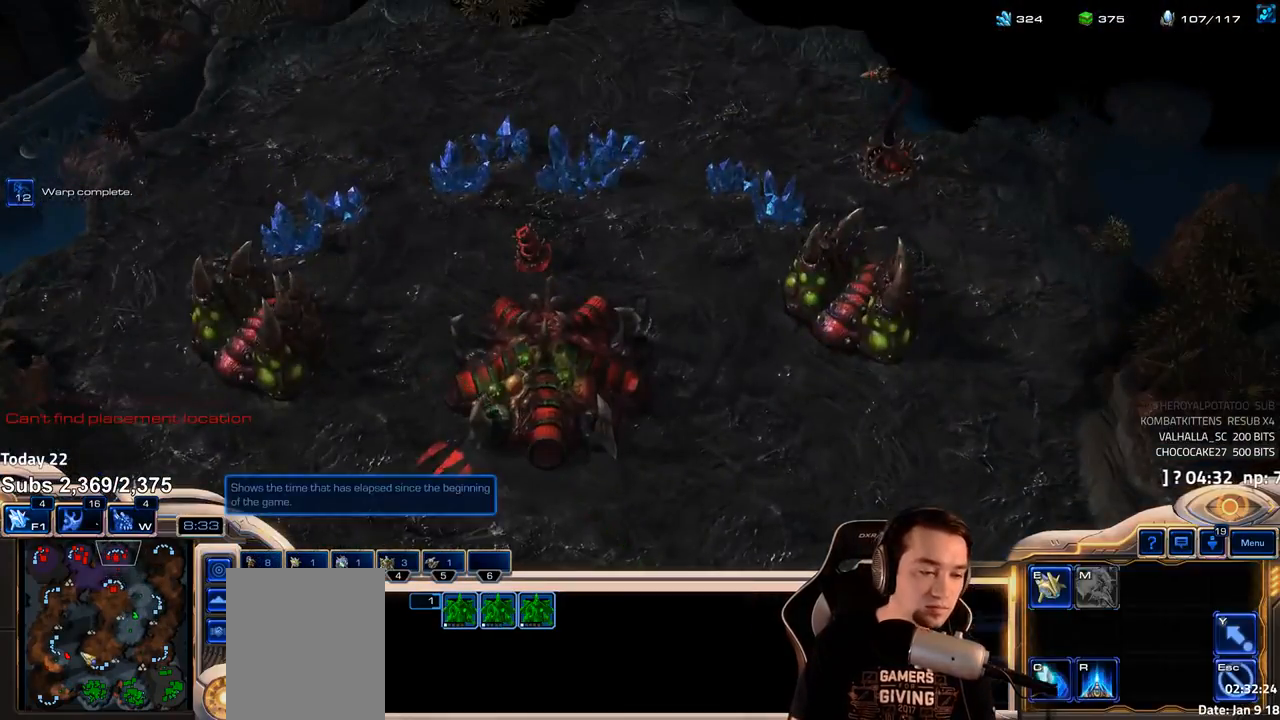
{"keys": [], "events": [[17, "4", "up"], [150, "w", "down"], [250, "w", "up"]]}
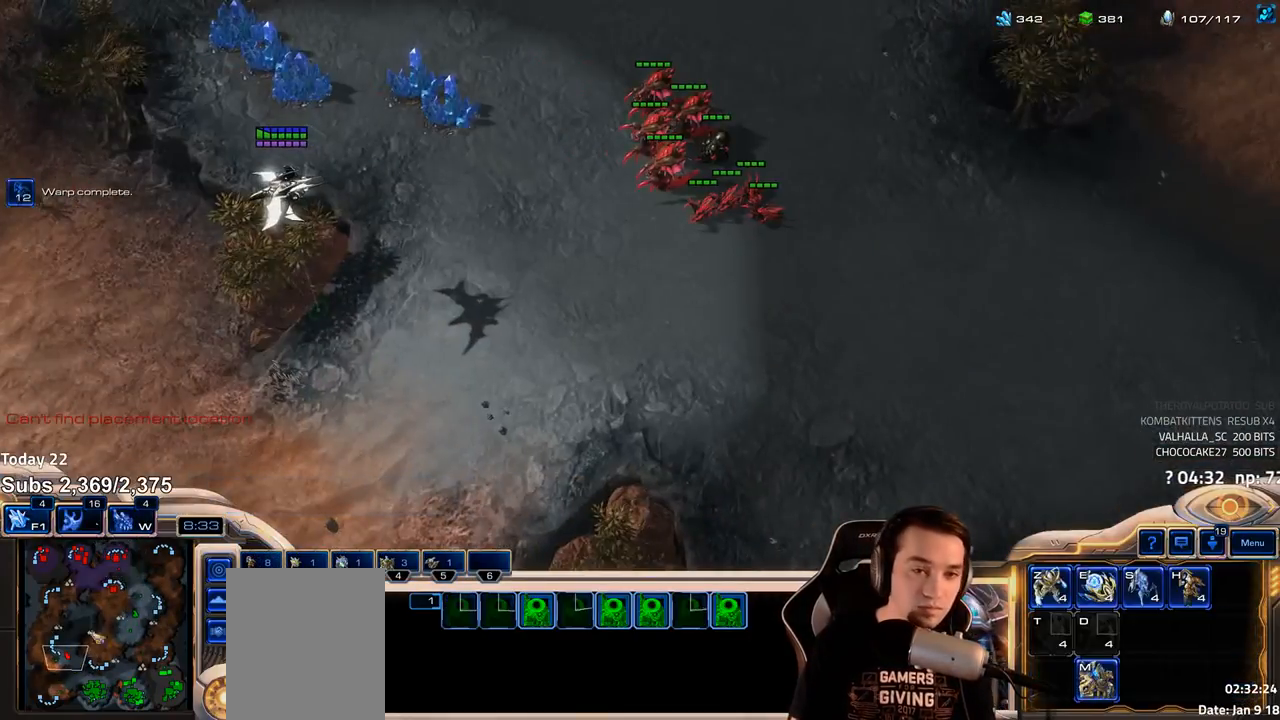
{"keys": [], "events": []}
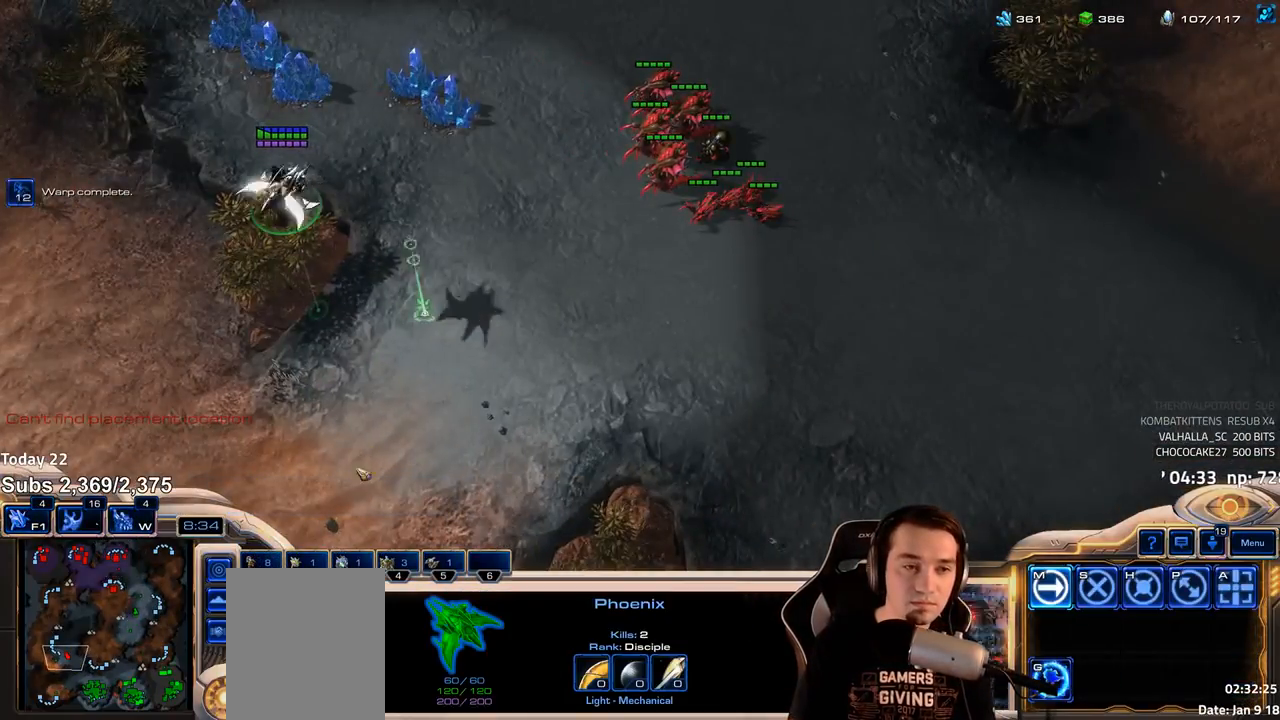
{"keys": [], "events": []}
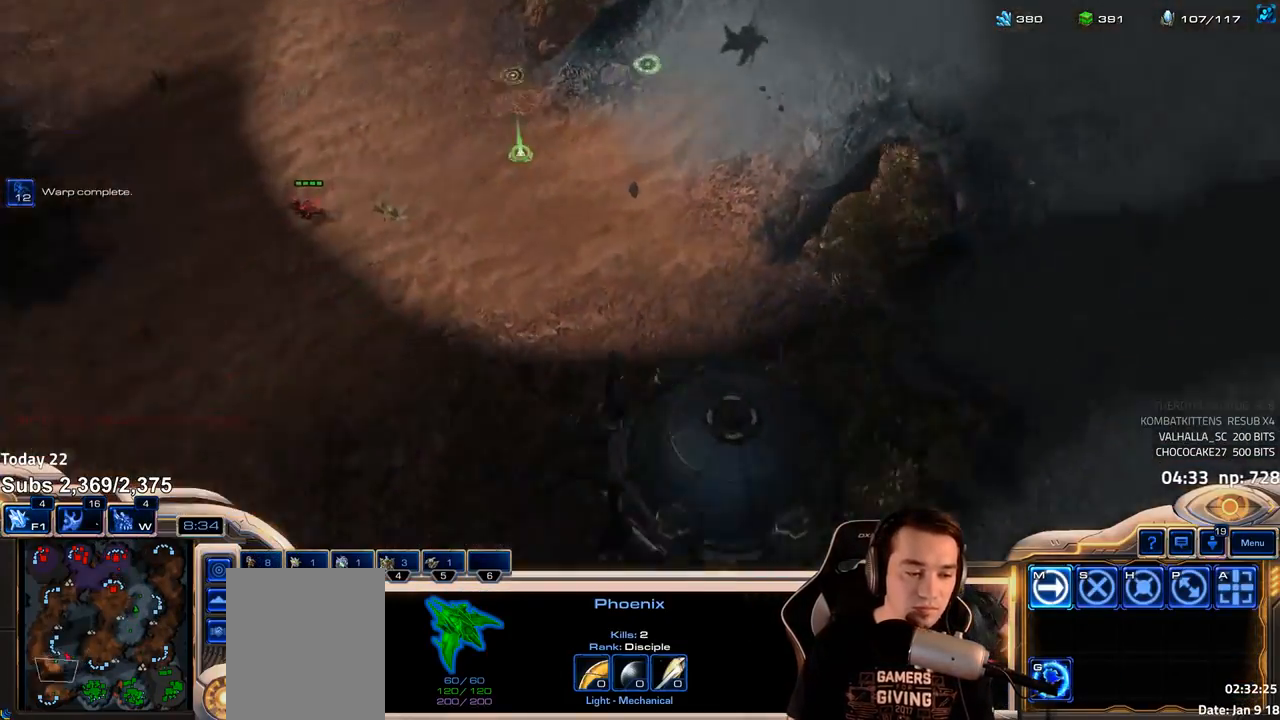
{"keys": [], "events": [[133, "shift", "down"], [233, "shift", "up"]]}
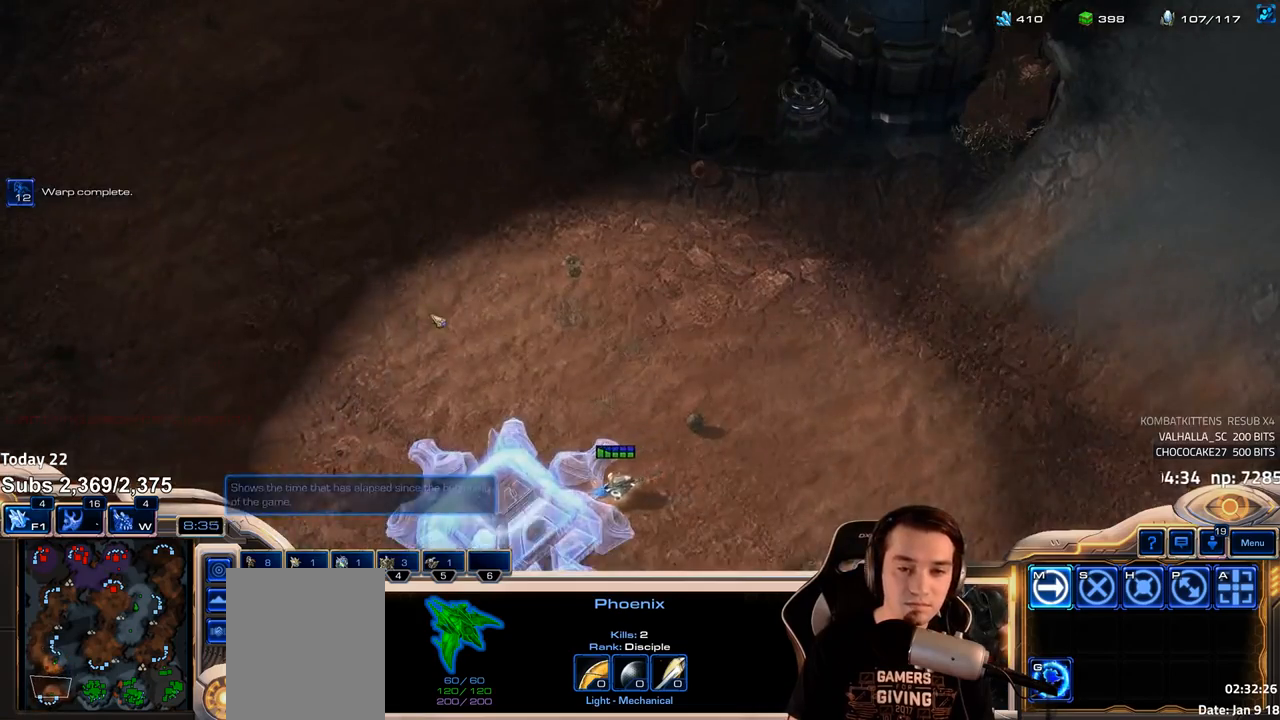
{"keys": ["w"], "events": [[467, "w", "down"]]}
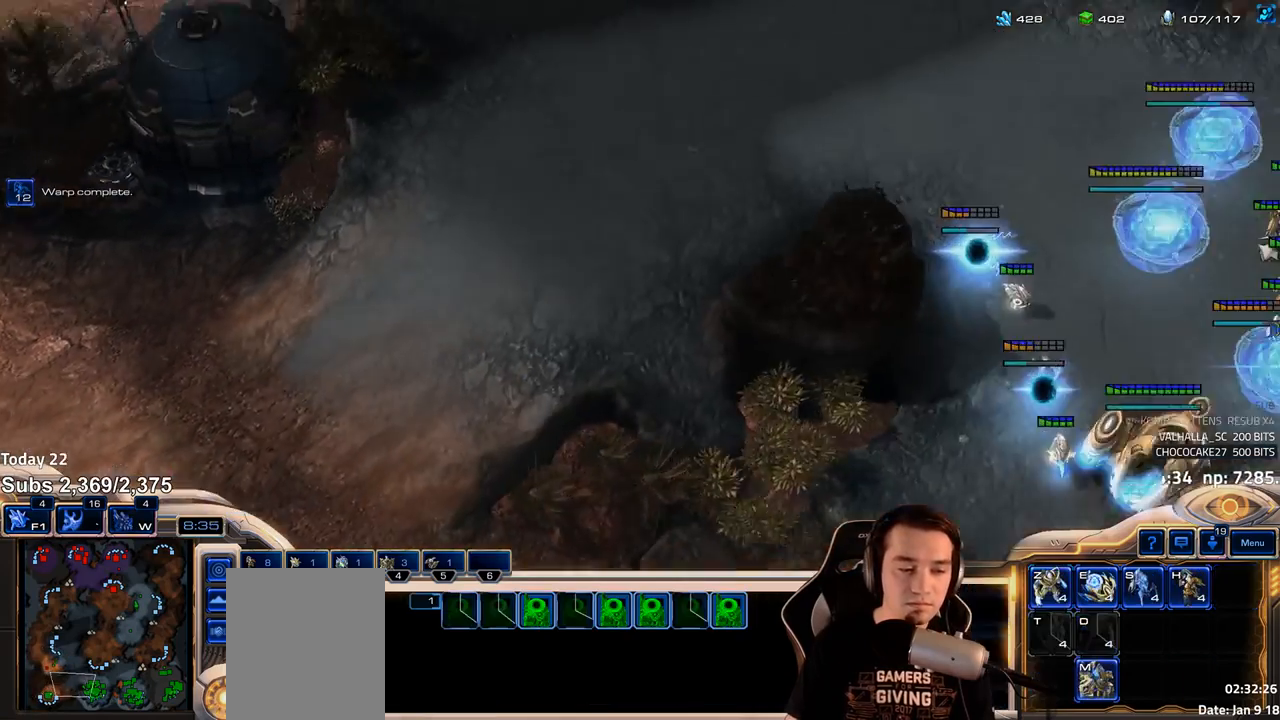
{"keys": [], "events": [[50, "w", "up"], [367, "shift", "down"], [483, "shift", "up"]]}
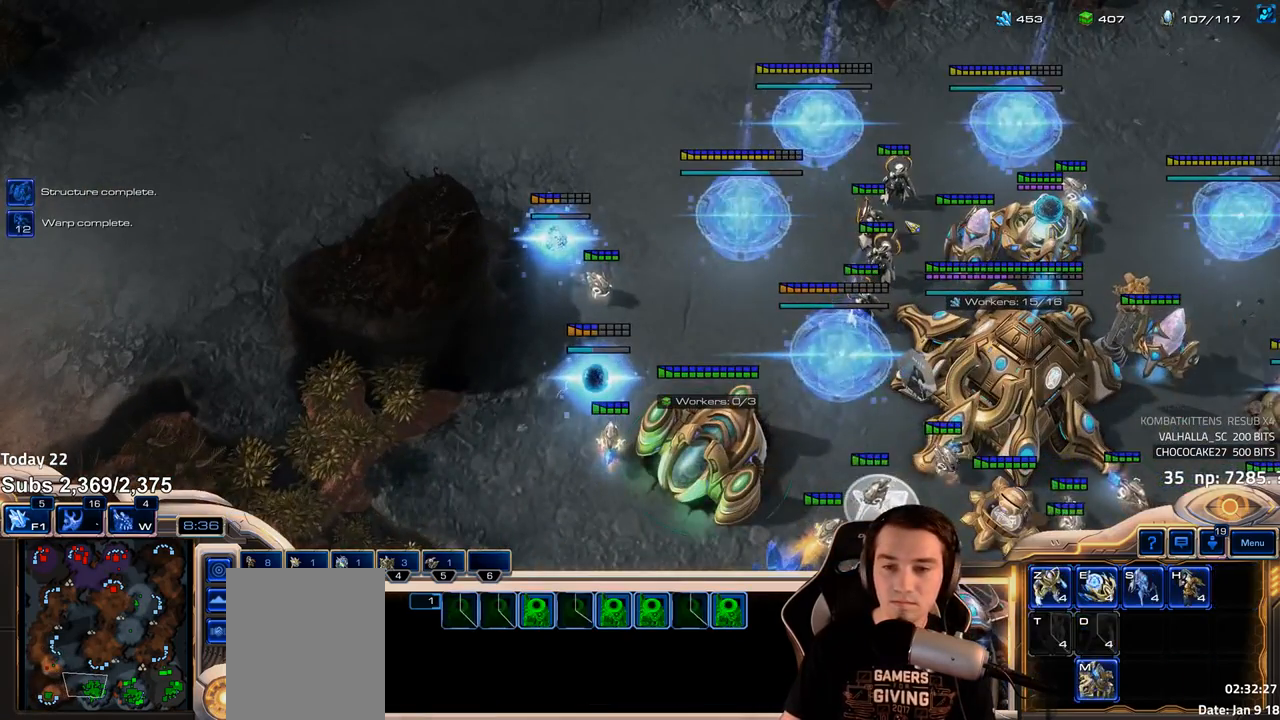
{"keys": ["e", "shift"], "events": [[200, "w", "down"], [283, "w", "up"], [300, "e", "down"], [367, "e", "up"], [417, "shift", "down"], [450, "e", "down"]]}
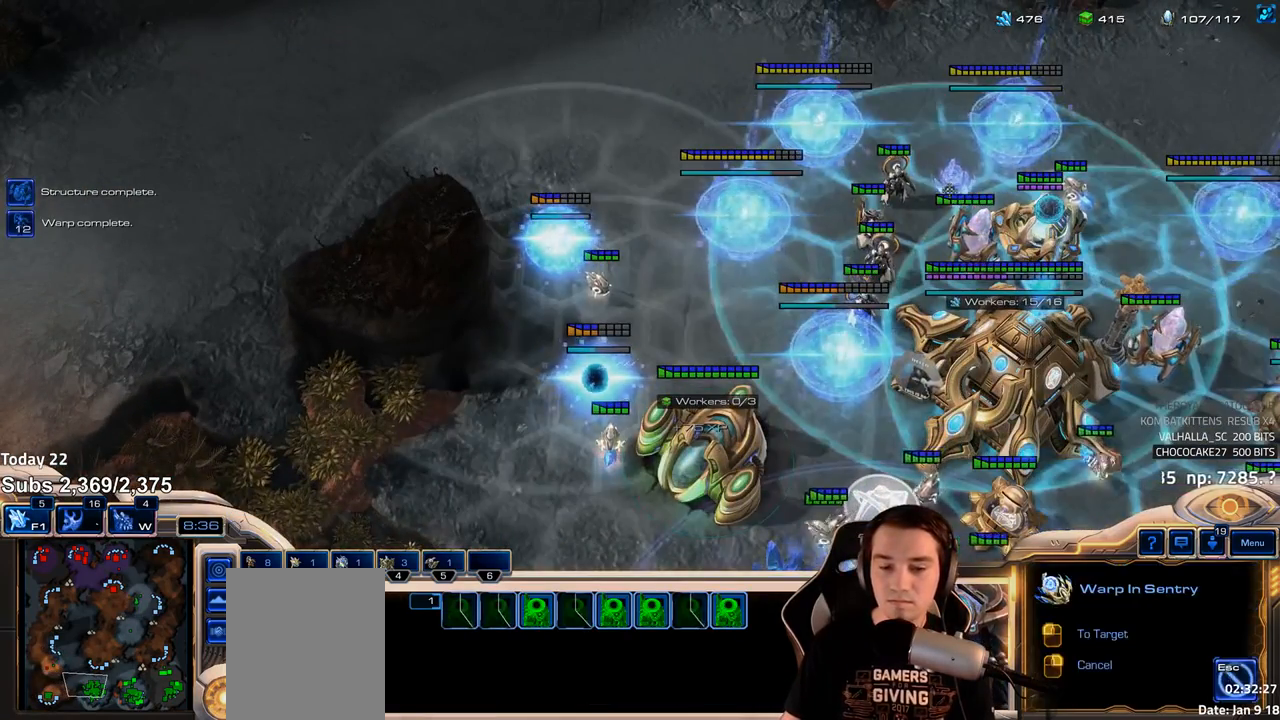
{"keys": [], "events": [[17, "e", "up"], [83, "e", "down"], [133, "e", "up"], [217, "e", "down"], [283, "e", "up"], [417, "shift", "up"]]}
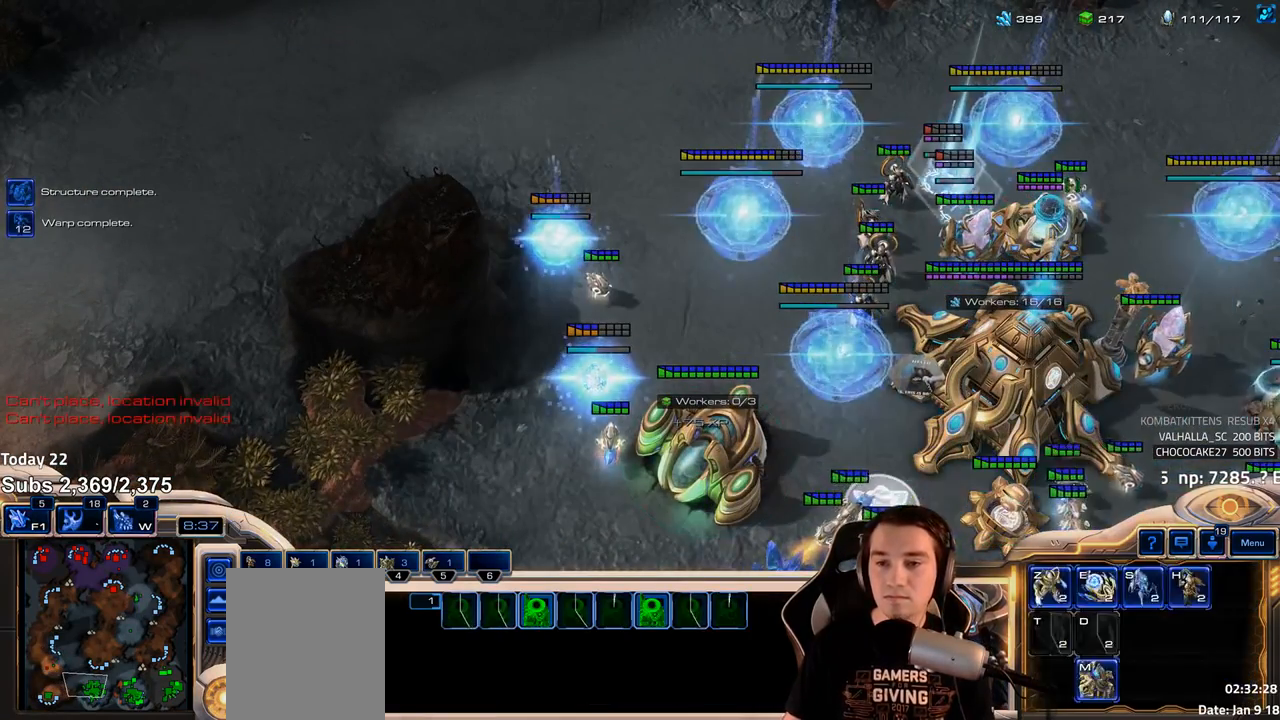
{"keys": ["b"], "events": [[33, "4", "down"], [83, "4", "up"], [450, "b", "down"]]}
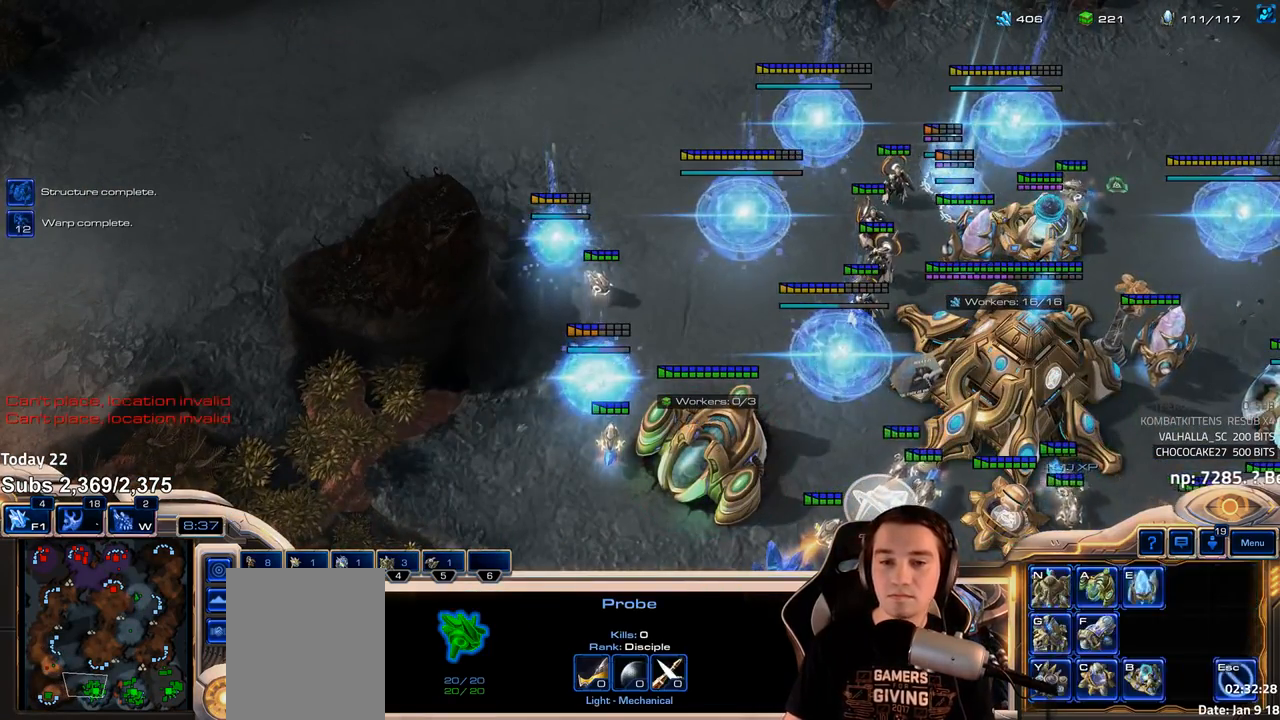
{"keys": ["b", "c"], "events": [[17, "b", "up"], [167, "c", "down"], [250, "c", "up"], [433, "b", "down"], [500, "c", "down"]]}